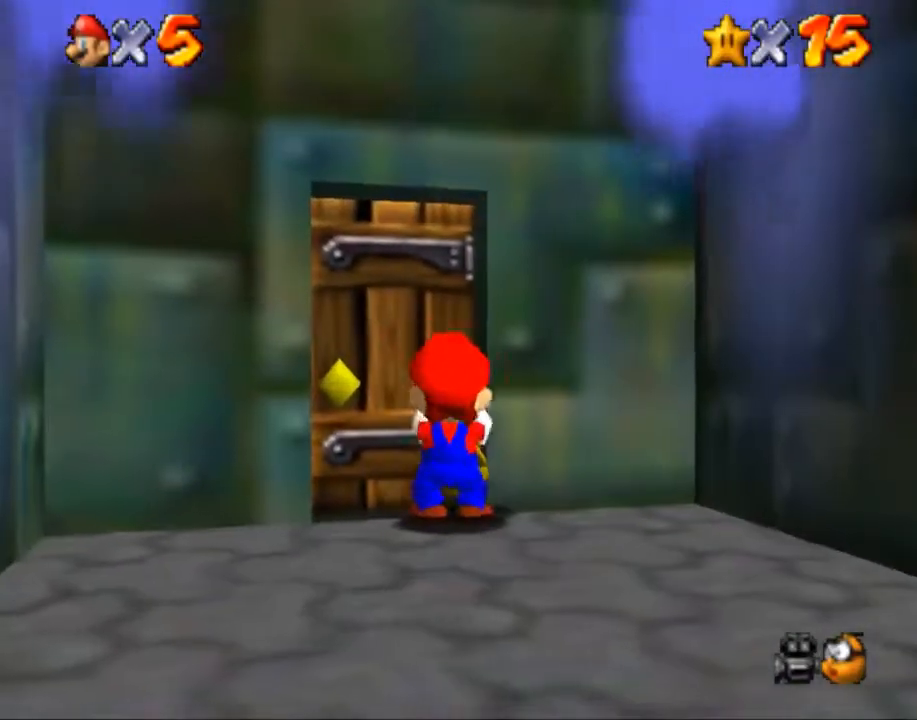
Gameplay with a controller (Nintendo layout); each line is a JSON object with the inputs held at the frame after it. "events" lists button and stick changes between this image and that frame as [ms after this image, input, new state], when the widget could be followed in between. Not read: A L1 L2 L3 R3.
{"buttons": [], "left_stick": "center", "right_stick": "center", "events": [[33, "left_stick", "up"], [133, "left_stick", "center"], [300, "left_stick", "up"], [400, "left_stick", "center"]]}
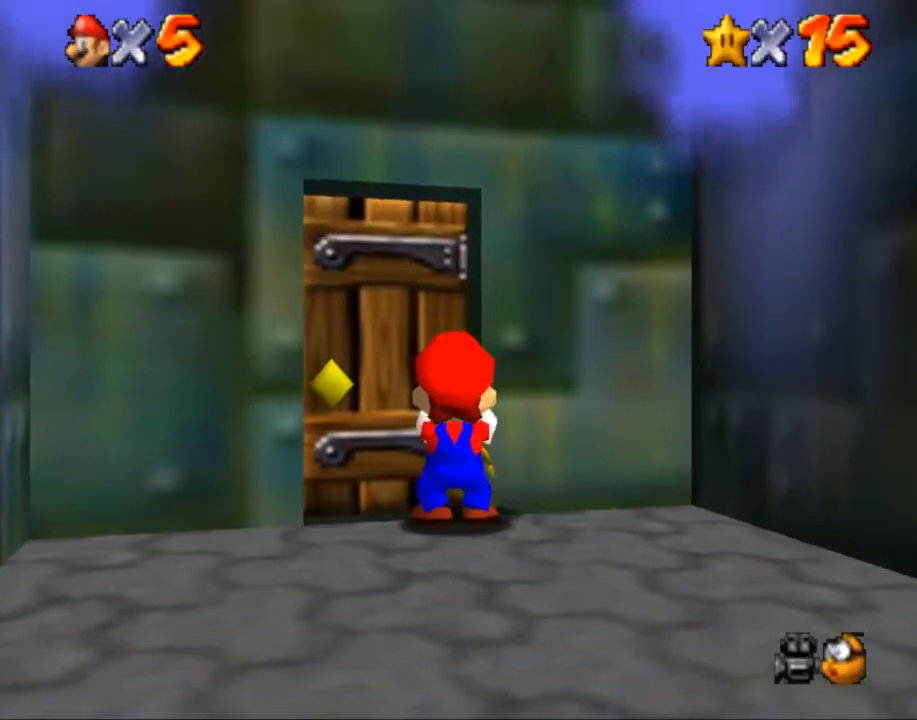
{"buttons": [], "left_stick": "center", "right_stick": "center", "events": [[134, "left_stick", "up"], [267, "left_stick", "center"]]}
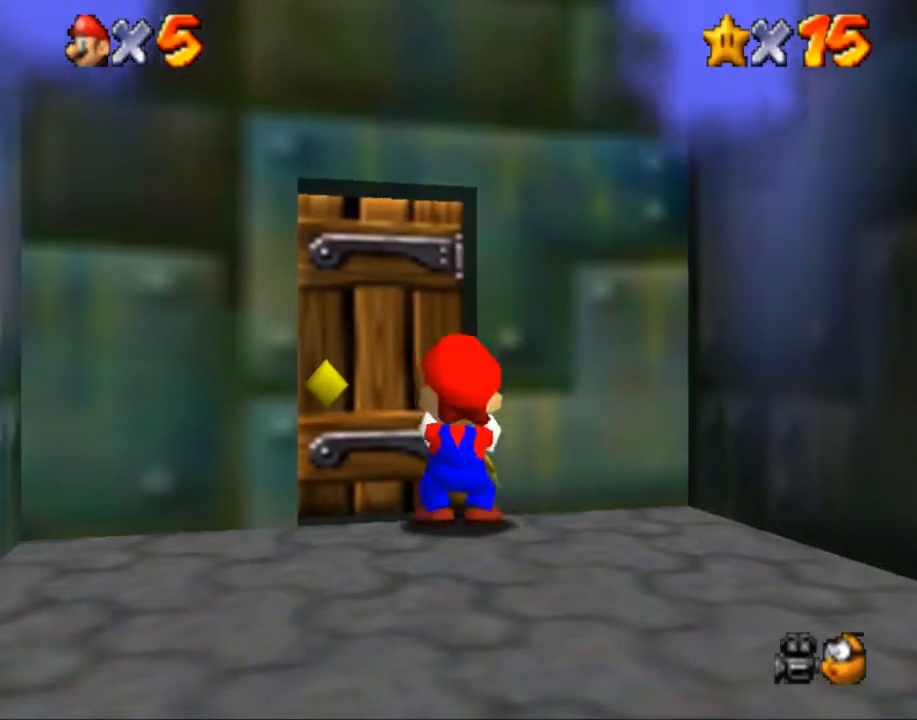
{"buttons": [], "left_stick": "center", "right_stick": "center", "events": [[67, "left_stick", "up"], [167, "left_stick", "center"]]}
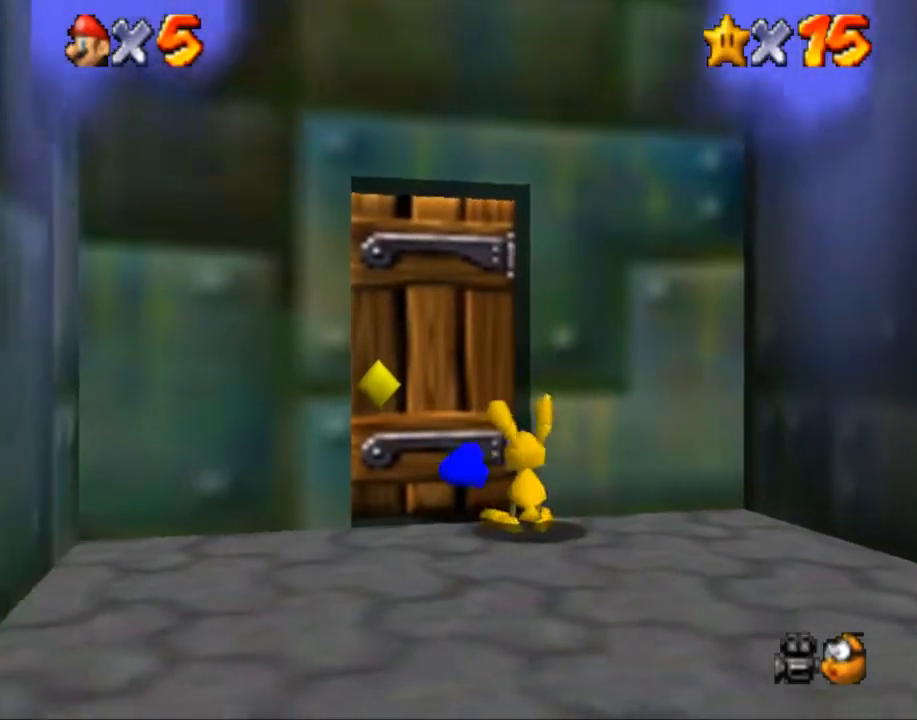
{"buttons": [], "left_stick": "down-right", "right_stick": "center", "events": [[100, "left_stick", "down-right"]]}
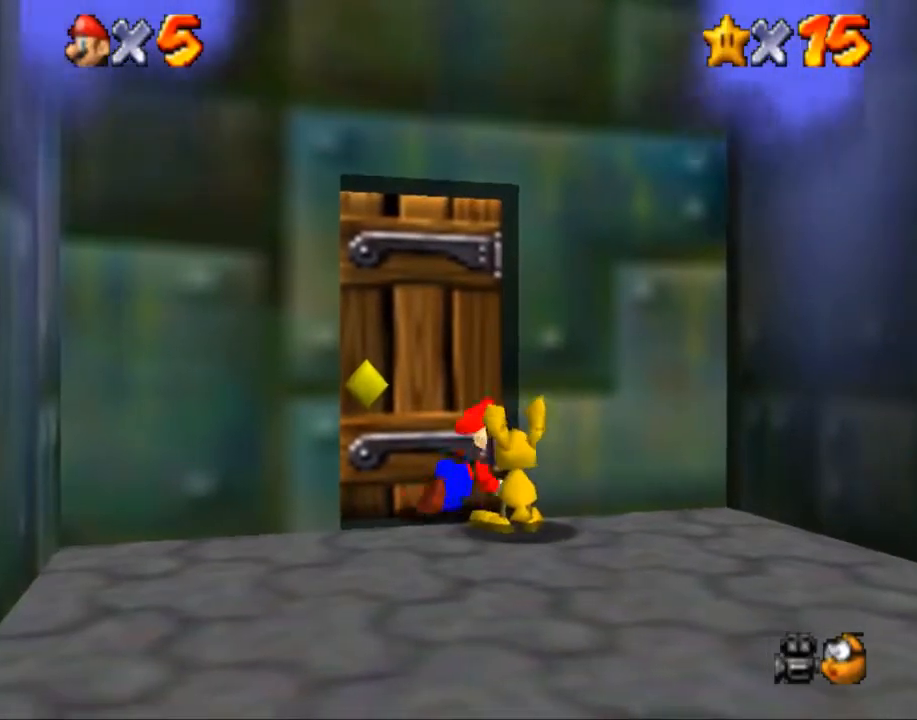
{"buttons": [], "left_stick": "down-right", "right_stick": "center", "events": []}
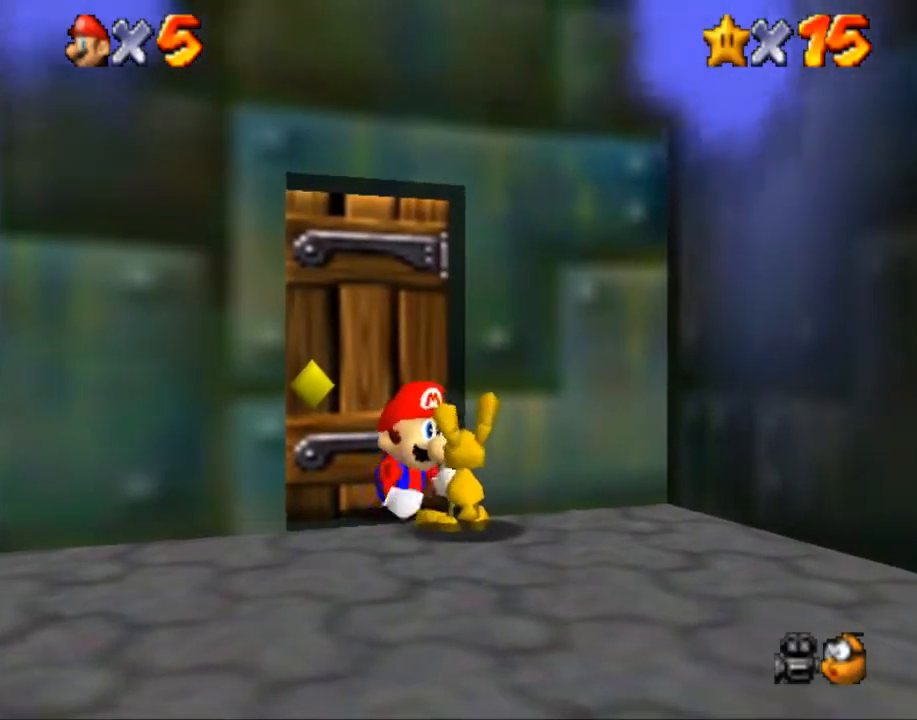
{"buttons": [], "left_stick": "center", "right_stick": "center", "events": [[67, "left_stick", "center"]]}
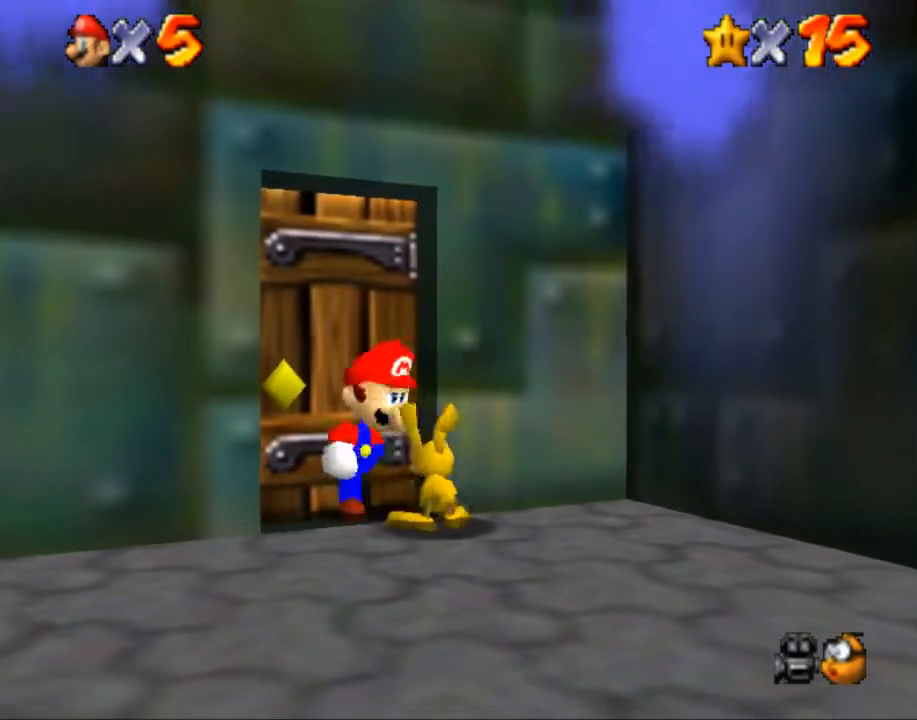
{"buttons": [], "left_stick": "center", "right_stick": "center", "events": [[167, "B", "down"], [300, "B", "up"]]}
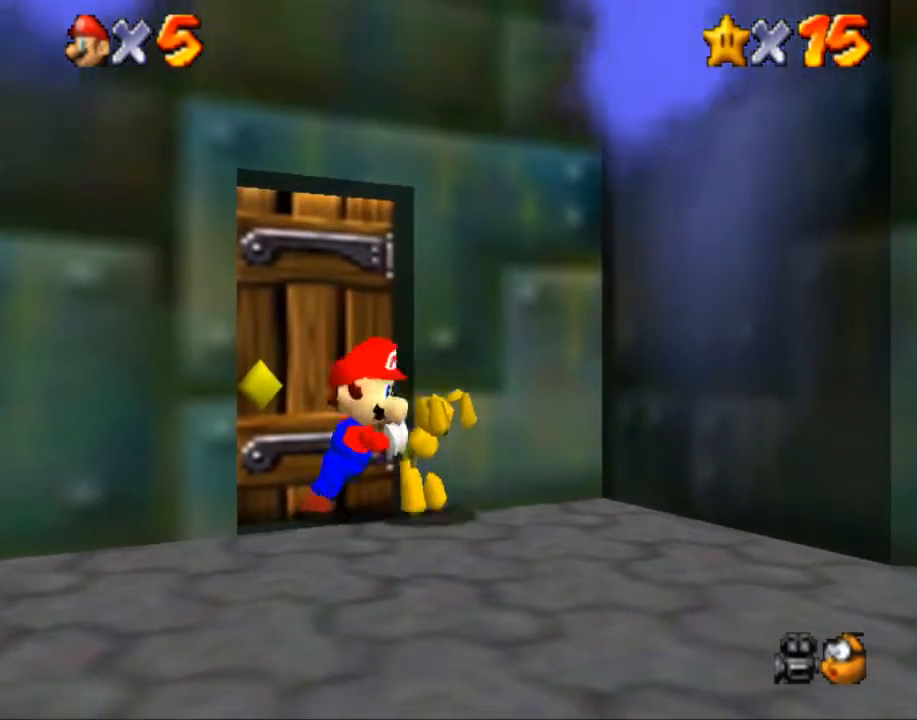
{"buttons": [], "left_stick": "up-left", "right_stick": "center", "events": [[100, "left_stick", "down"], [501, "left_stick", "up-left"]]}
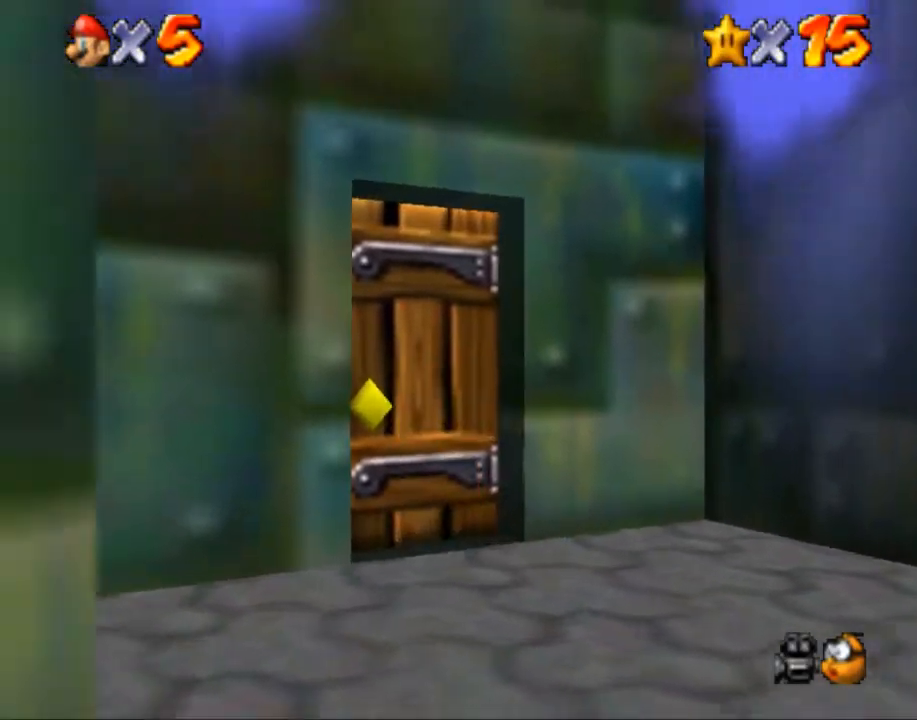
{"buttons": [], "left_stick": "up-left", "right_stick": "center", "events": []}
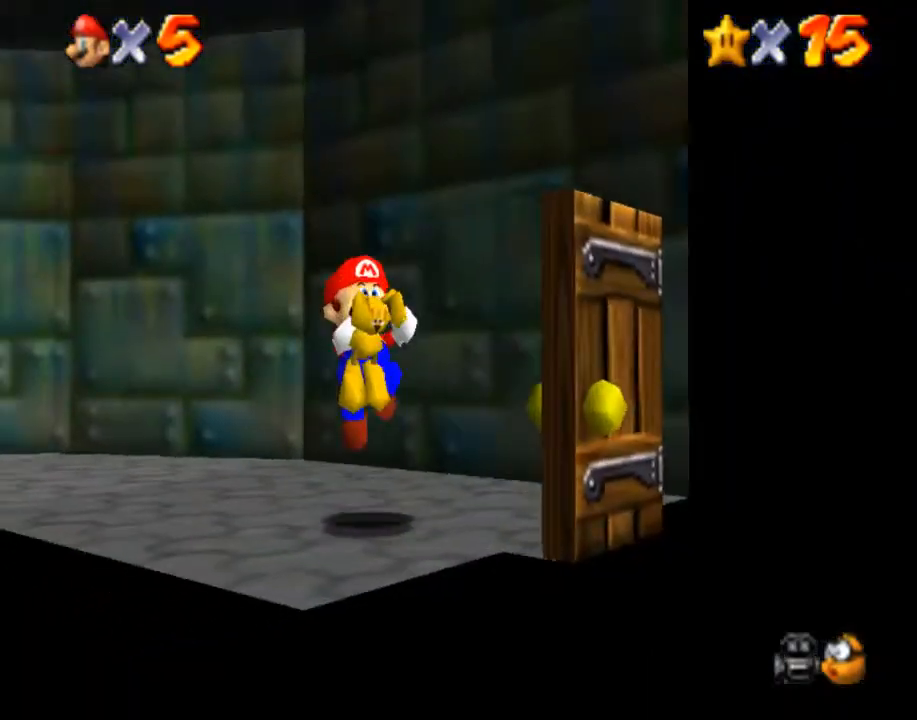
{"buttons": [], "left_stick": "up-left", "right_stick": "center", "events": []}
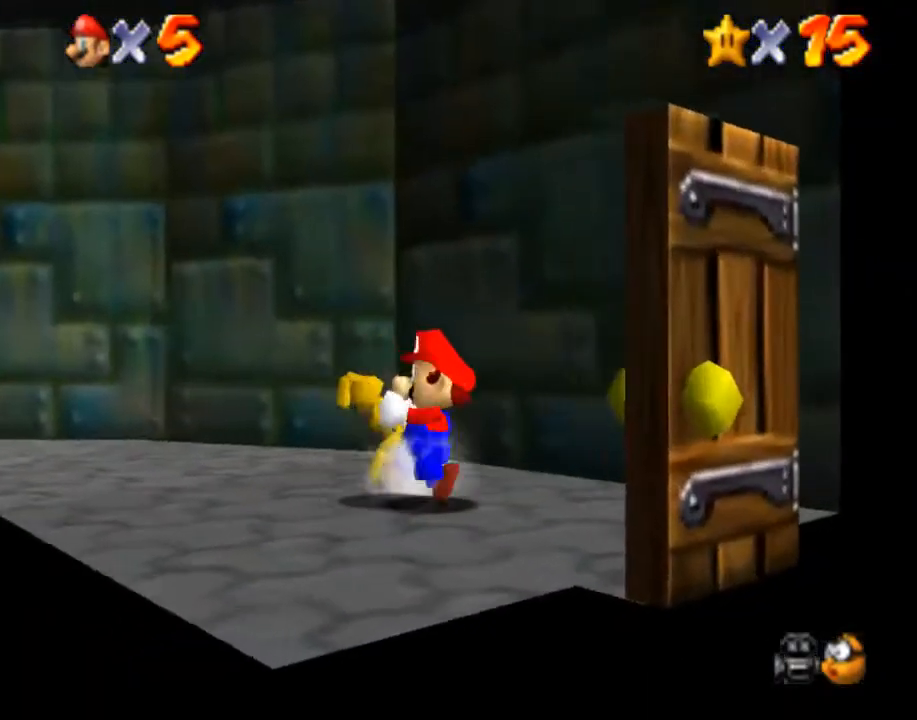
{"buttons": [], "left_stick": "up-left", "right_stick": "center", "events": []}
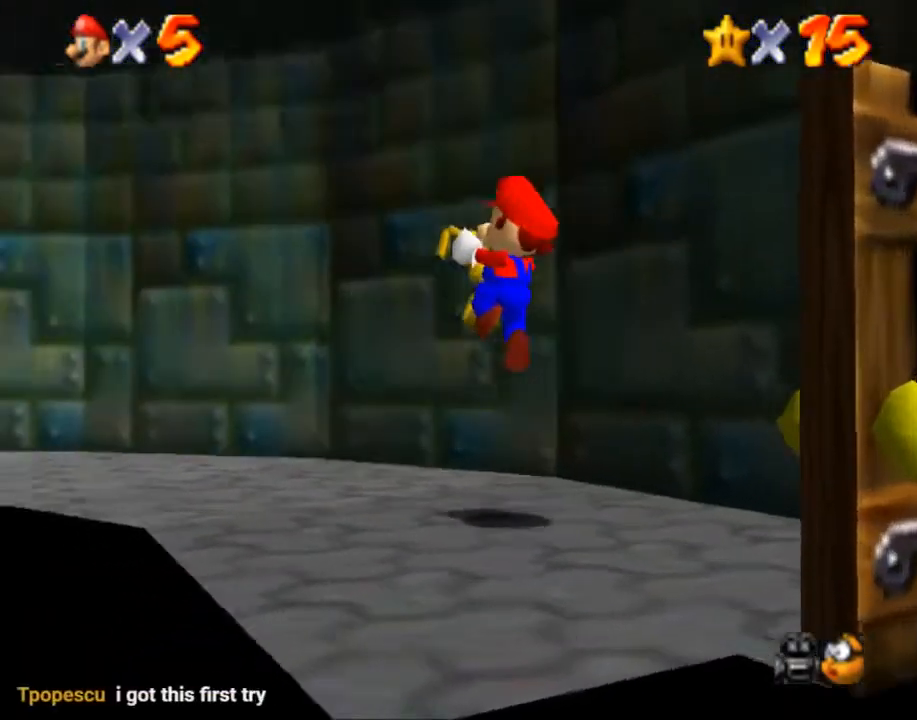
{"buttons": [], "left_stick": "up-left", "right_stick": "center", "events": []}
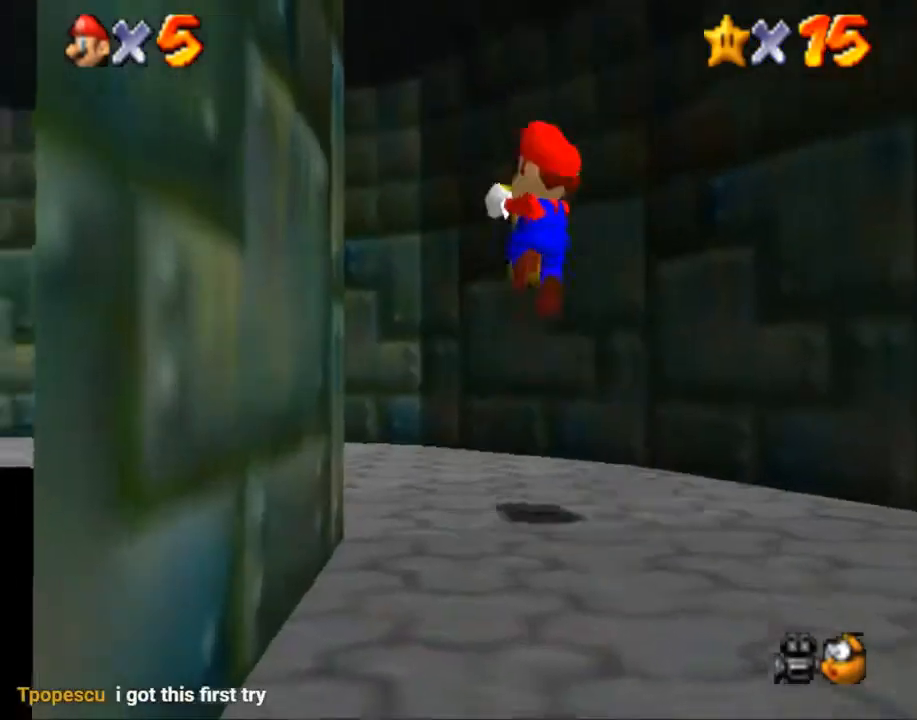
{"buttons": [], "left_stick": "up-left", "right_stick": "center", "events": []}
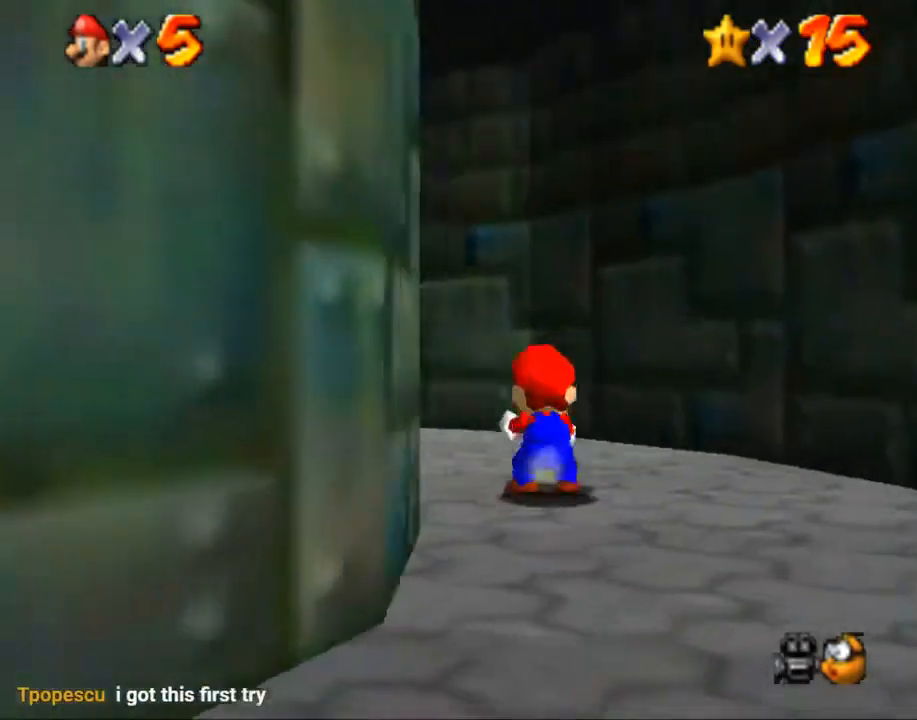
{"buttons": [], "left_stick": "up-left", "right_stick": "center", "events": []}
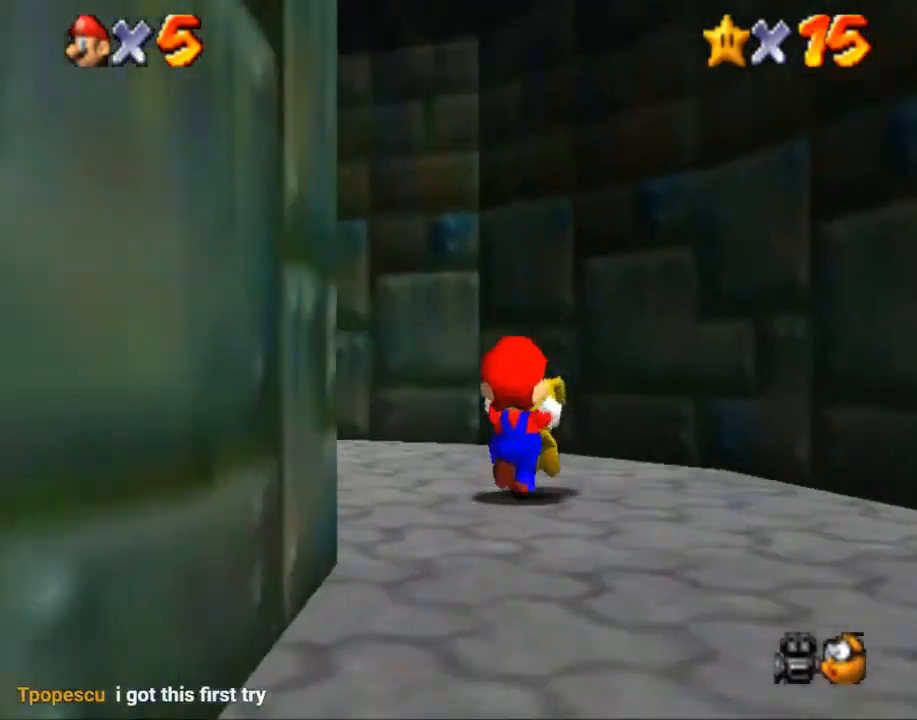
{"buttons": [], "left_stick": "up-left", "right_stick": "center", "events": []}
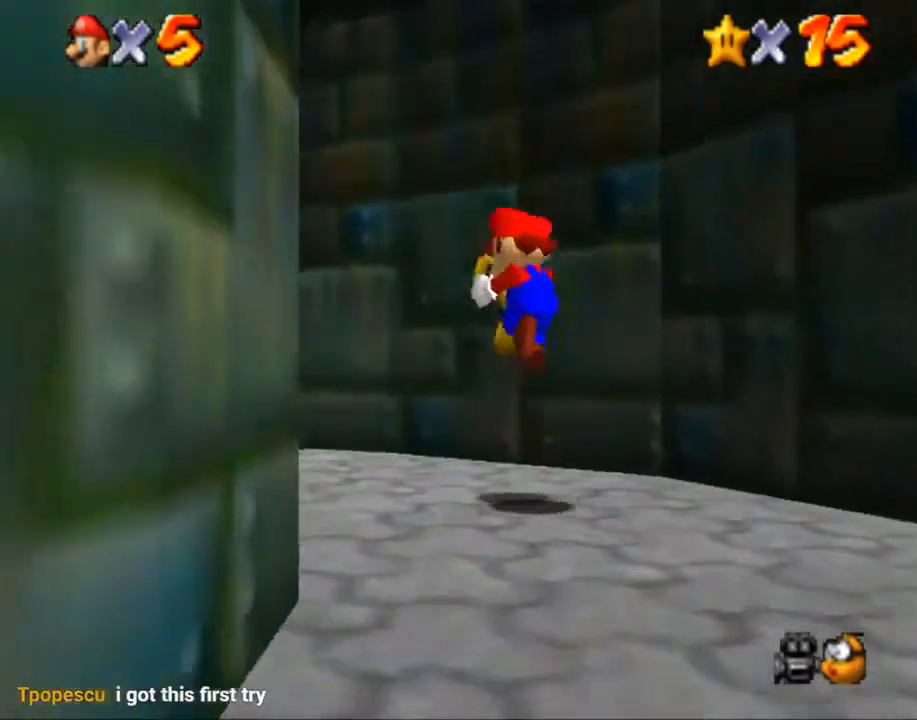
{"buttons": [], "left_stick": "up-left", "right_stick": "center", "events": []}
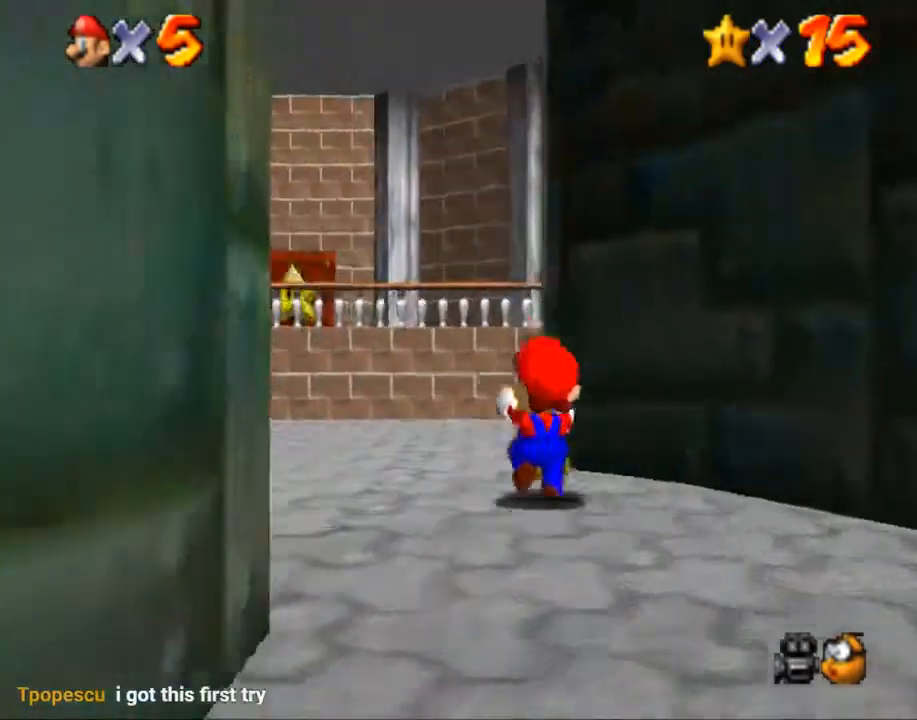
{"buttons": [], "left_stick": "up-left", "right_stick": "center", "events": []}
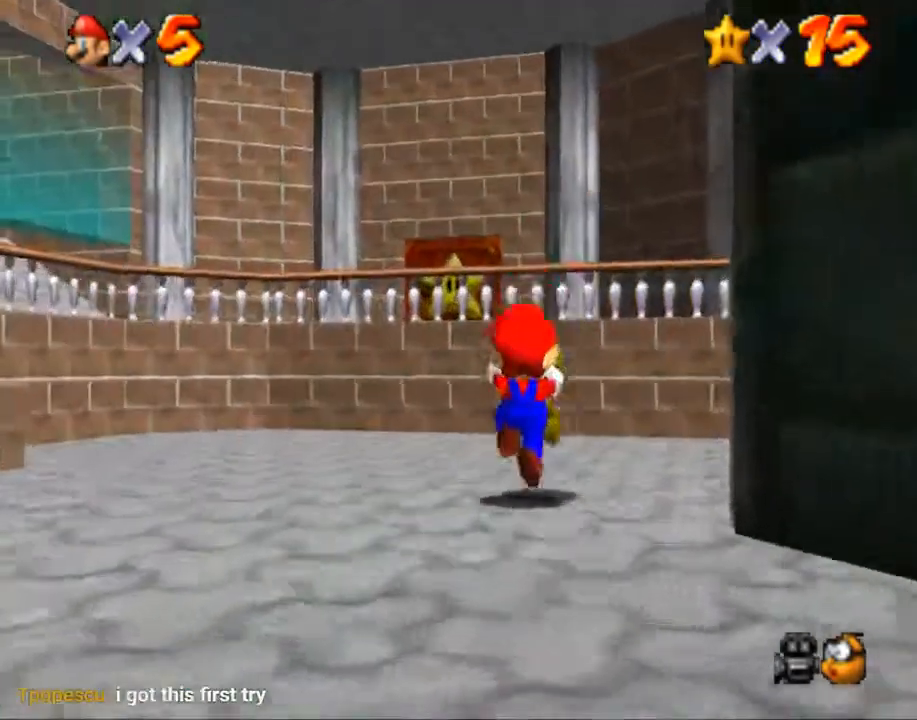
{"buttons": [], "left_stick": "up-left", "right_stick": "center", "events": []}
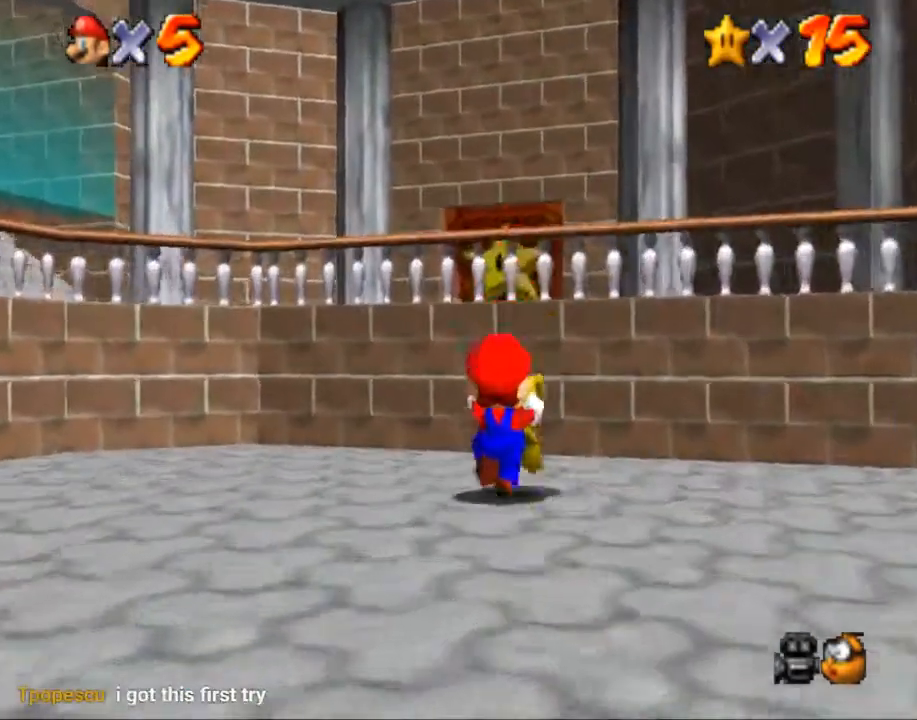
{"buttons": [], "left_stick": "up", "right_stick": "center", "events": [[300, "left_stick", "up"]]}
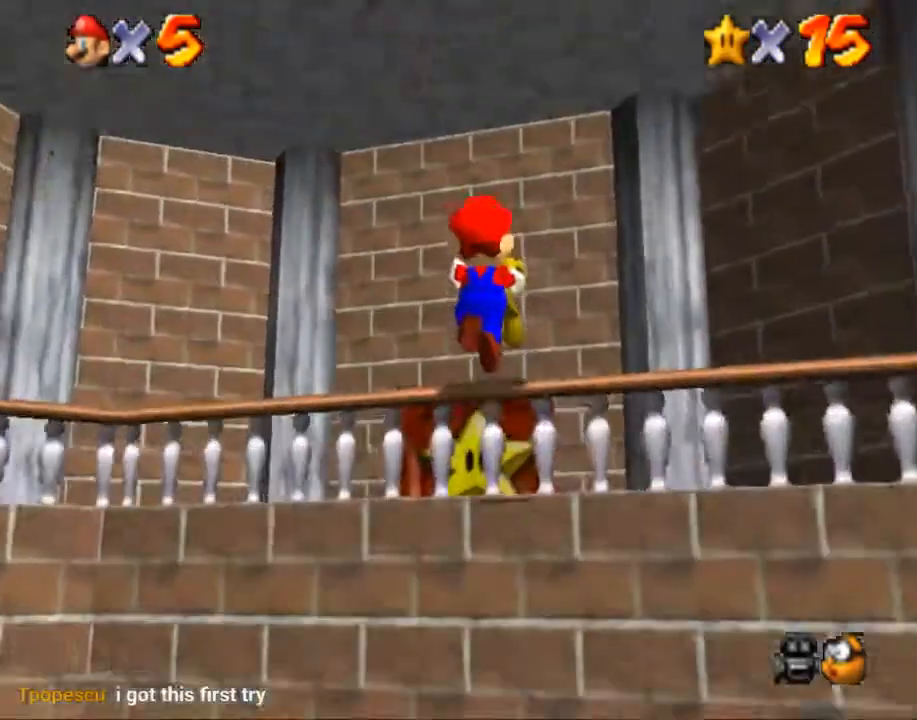
{"buttons": [], "left_stick": "up-left", "right_stick": "center", "events": [[67, "left_stick", "up-left"], [234, "left_stick", "up"], [467, "left_stick", "up-left"]]}
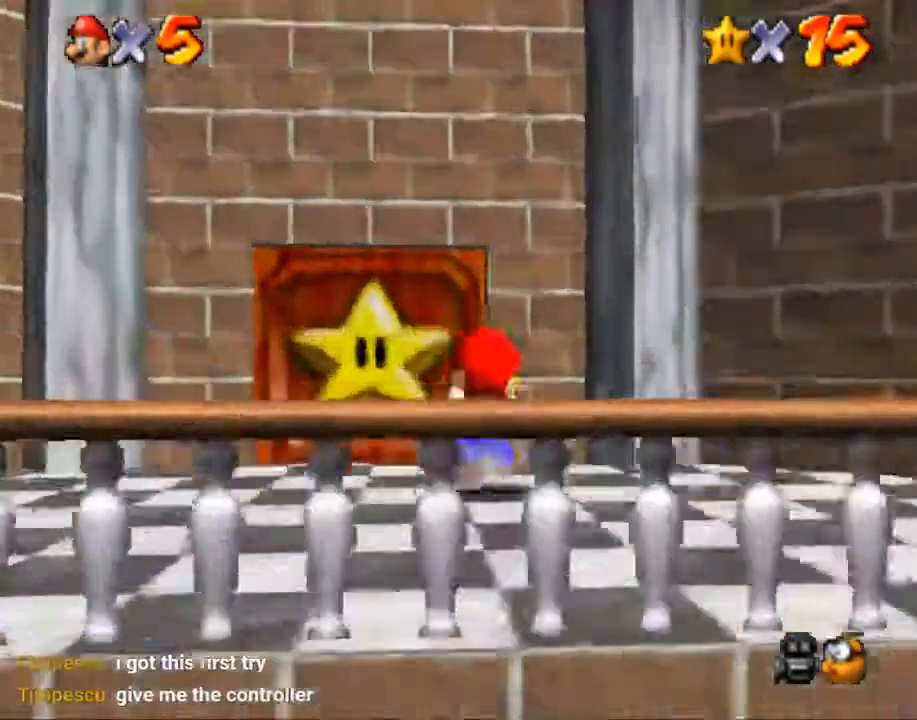
{"buttons": [], "left_stick": "up", "right_stick": "center", "events": [[267, "left_stick", "up"]]}
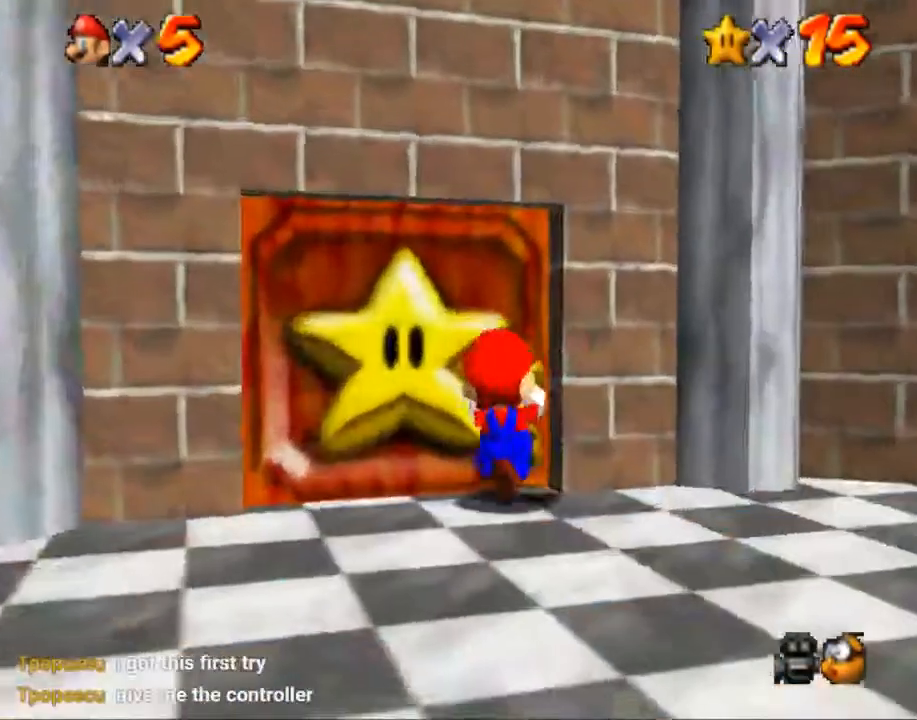
{"buttons": [], "left_stick": "up", "right_stick": "center", "events": []}
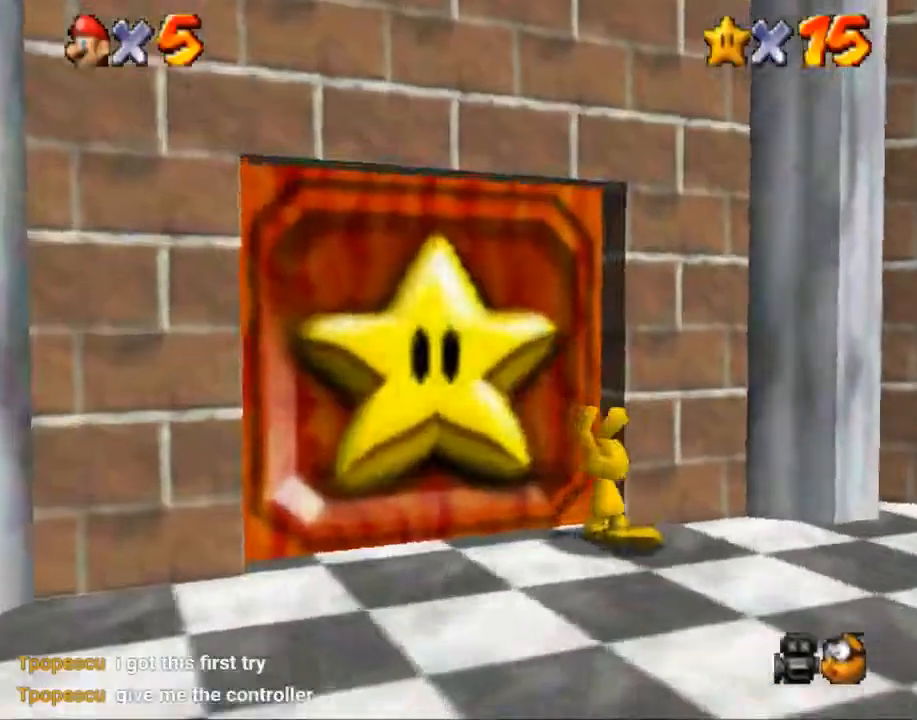
{"buttons": [], "left_stick": "up-left", "right_stick": "center", "events": [[300, "left_stick", "up-left"]]}
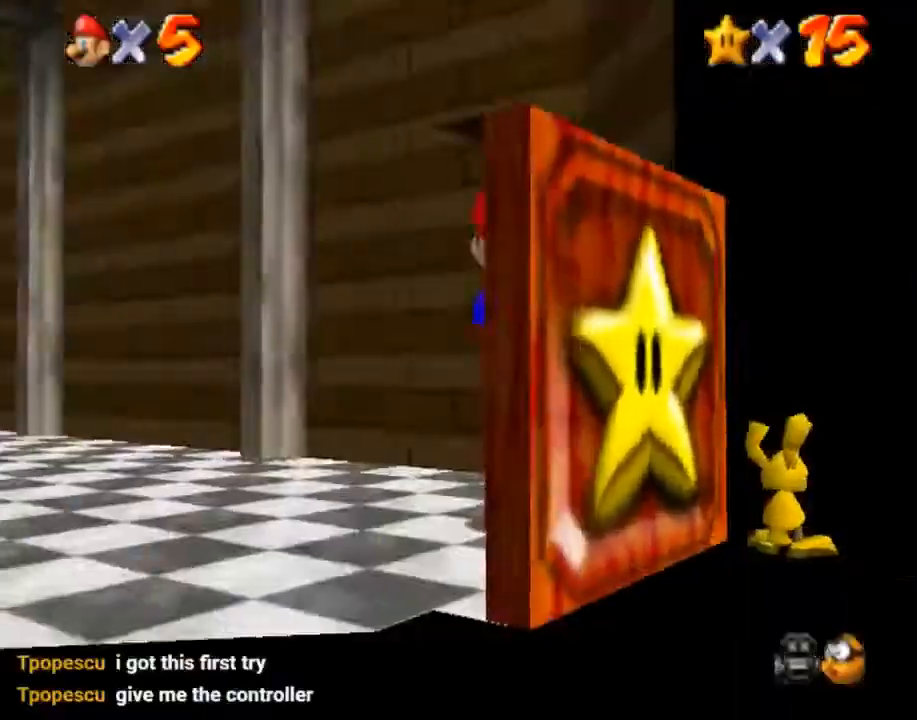
{"buttons": [], "left_stick": "up-left", "right_stick": "center", "events": []}